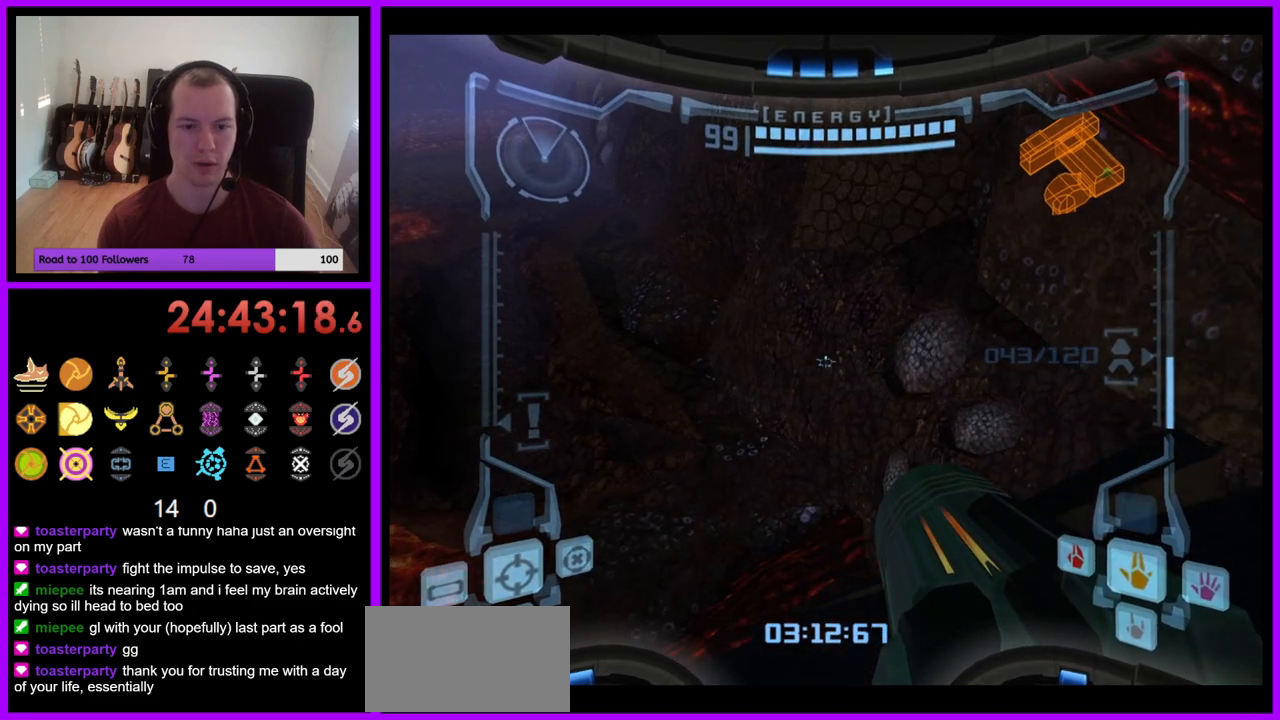
Gameplay with a controller (Nintendo layout); each line is a JSON object with the inputs held at the frame after it. "events" lists button and stick changes between this image and that frame as [ms after this image, input, new state], when the widget could be followed in between. Not read: L3 R1 R3 START.
{"buttons": [], "left_stick": "center", "right_stick": "center", "events": [[50, "left_stick", "center"], [350, "L1", "up"]]}
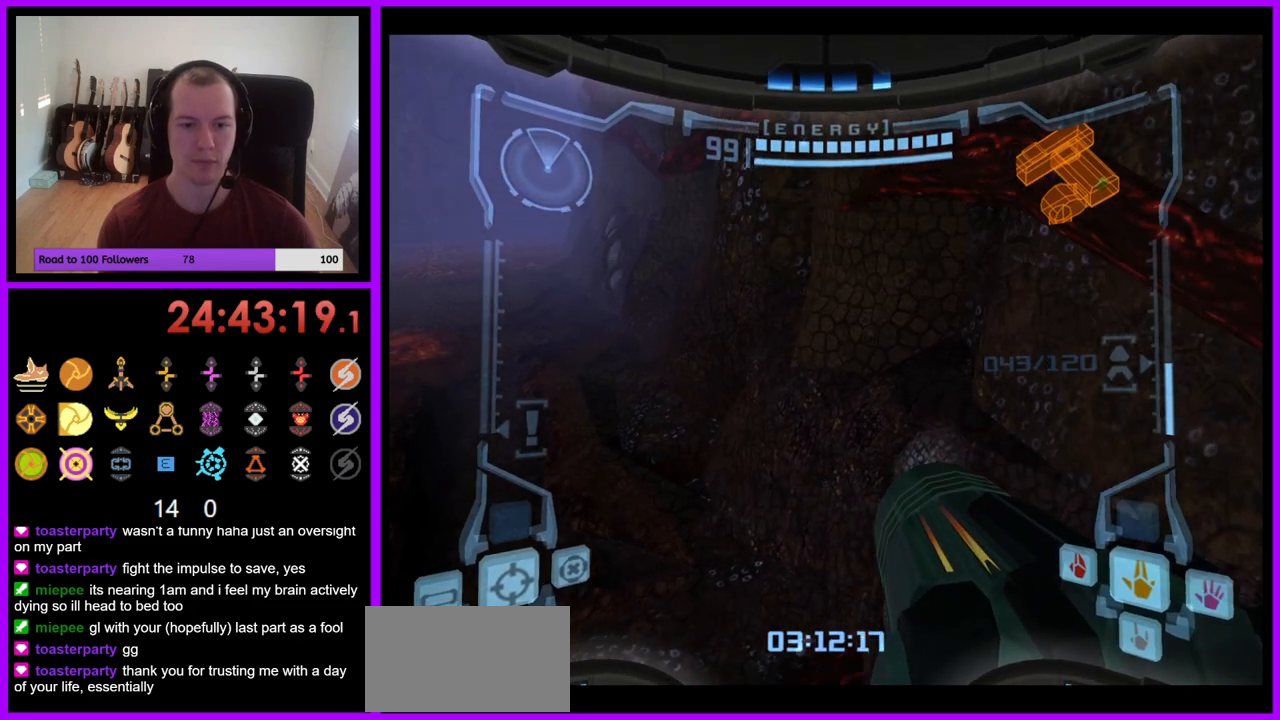
{"buttons": [], "left_stick": "center", "right_stick": "center", "events": []}
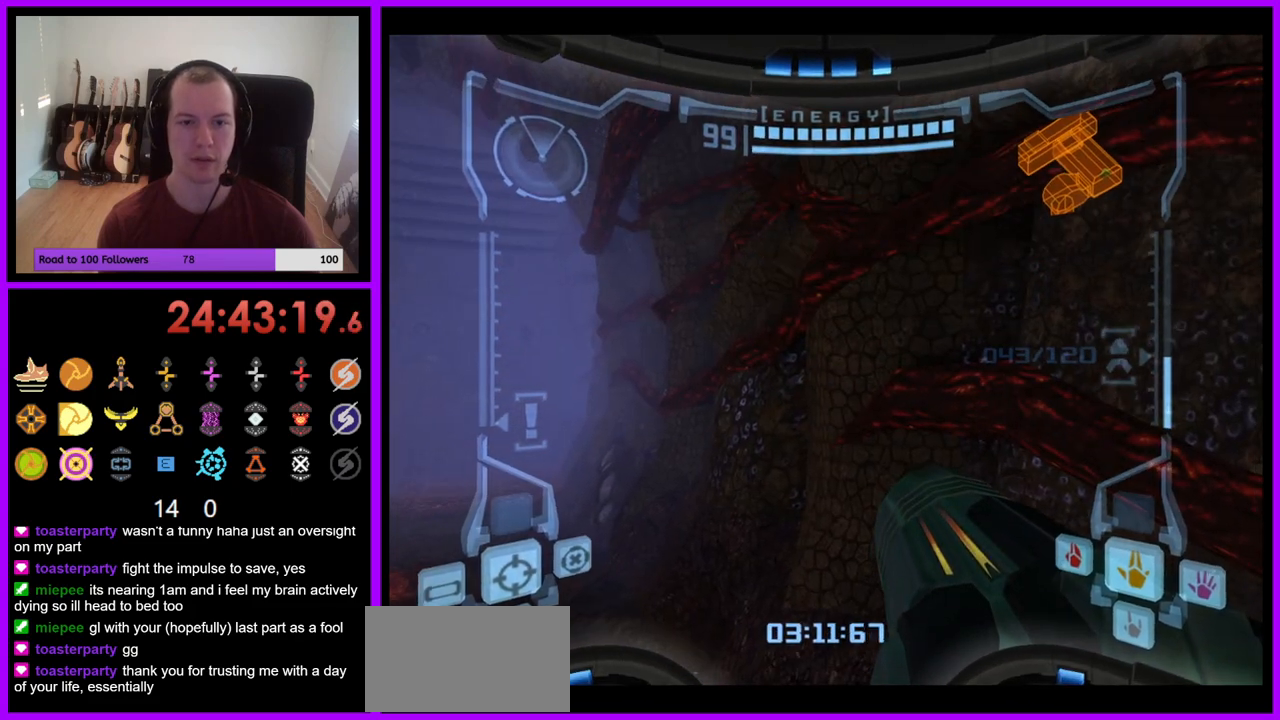
{"buttons": ["L1"], "left_stick": "center", "right_stick": "center", "events": [[133, "L1", "down"], [233, "left_stick", "left"], [367, "left_stick", "center"]]}
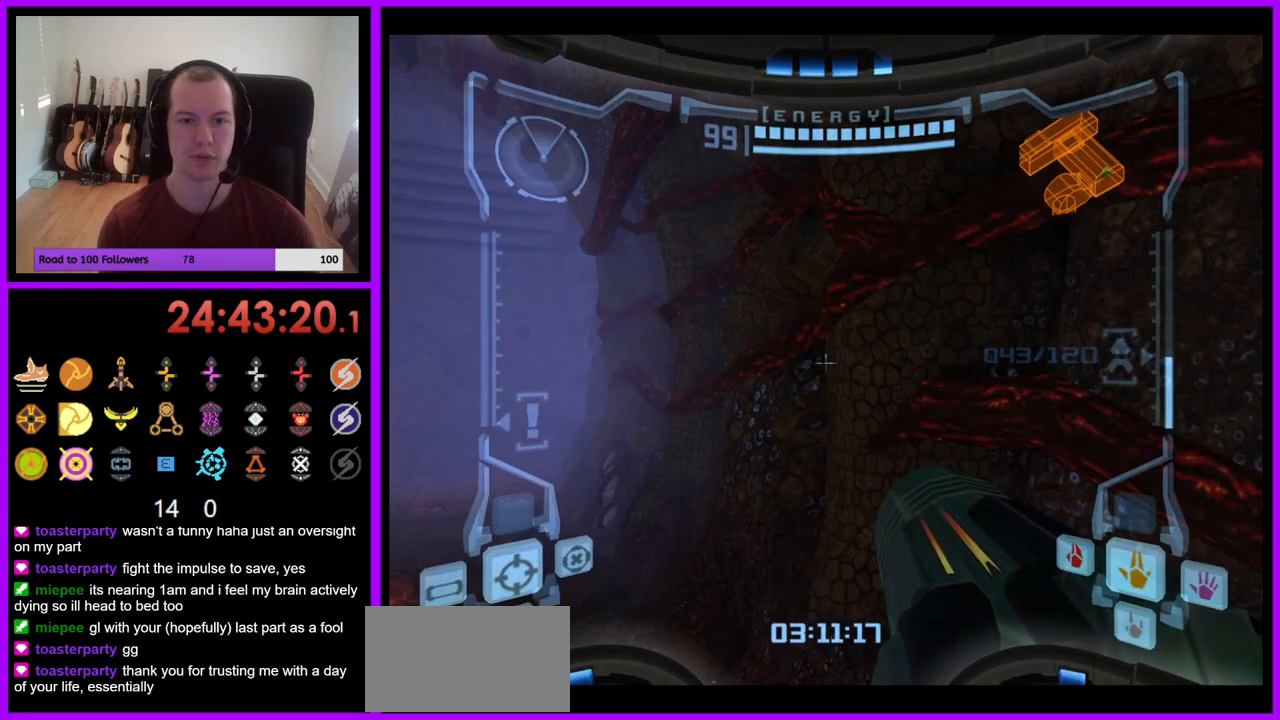
{"buttons": ["L1"], "left_stick": "center", "right_stick": "center", "events": []}
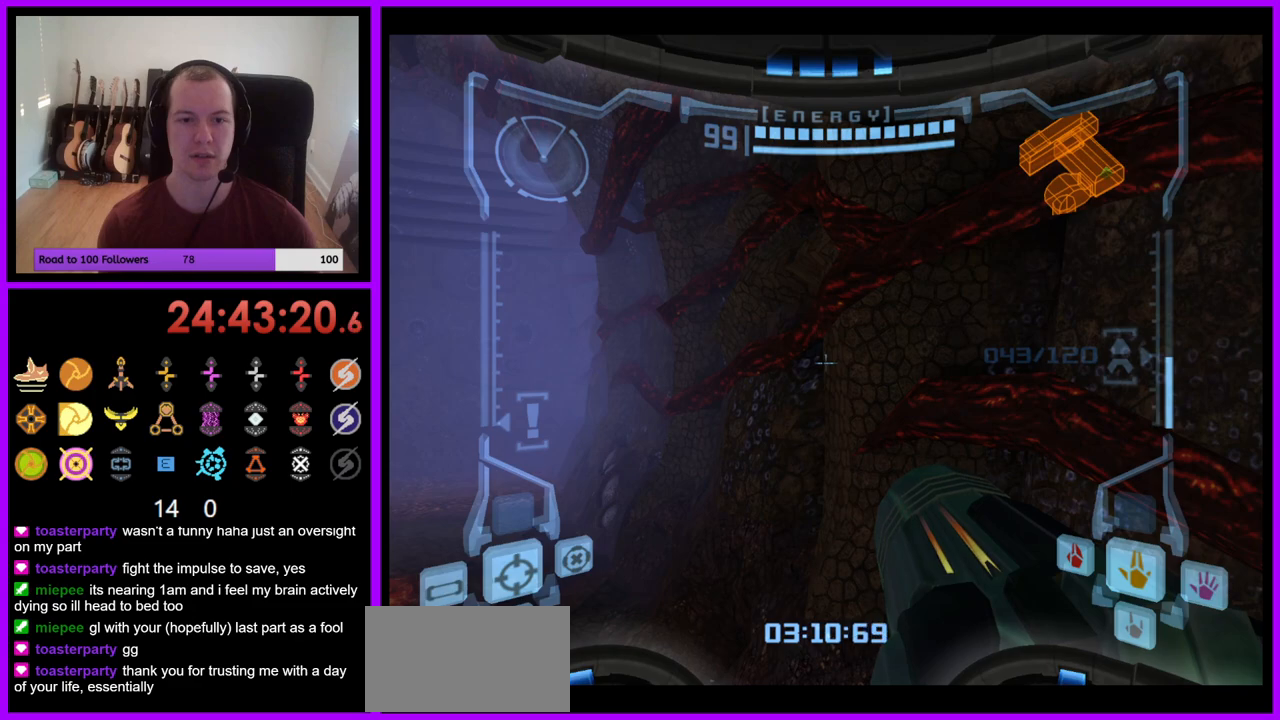
{"buttons": ["L1"], "left_stick": "up", "right_stick": "center", "events": [[67, "left_stick", "left"], [100, "B", "down"], [167, "left_stick", "up-left"], [200, "B", "up"], [333, "left_stick", "up"]]}
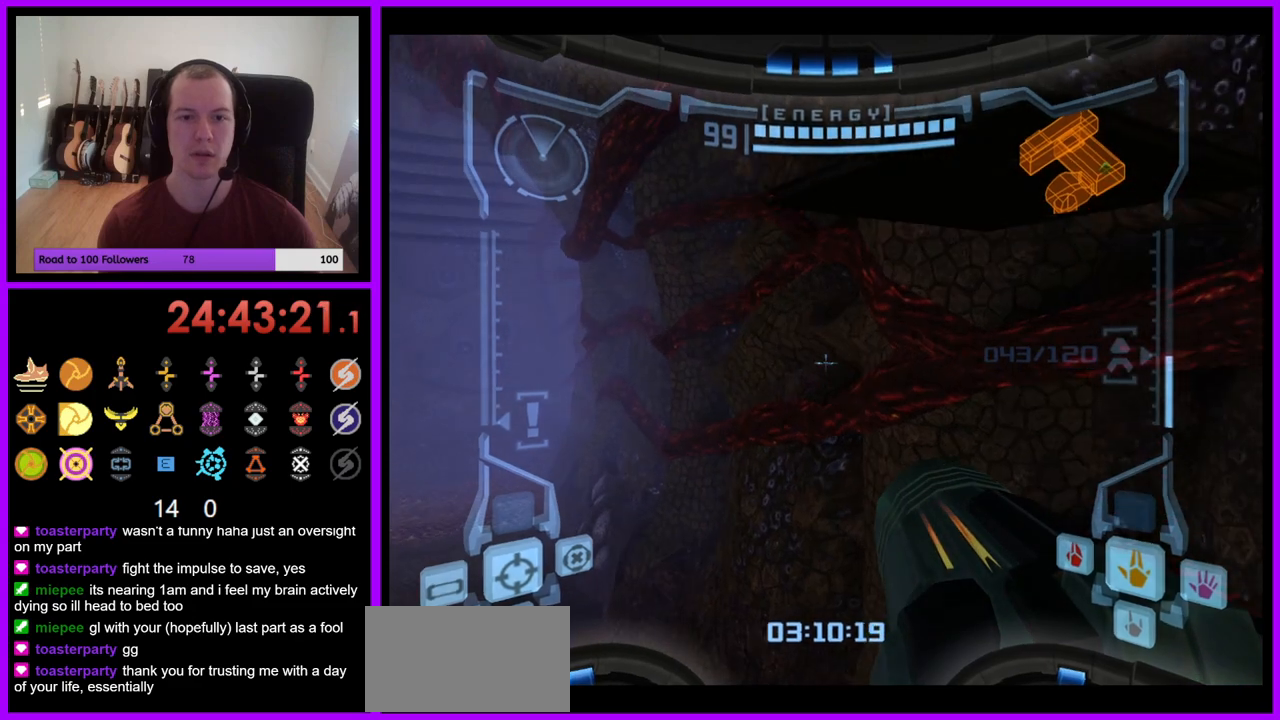
{"buttons": ["B", "L1"], "left_stick": "up", "right_stick": "center", "events": [[150, "B", "down"]]}
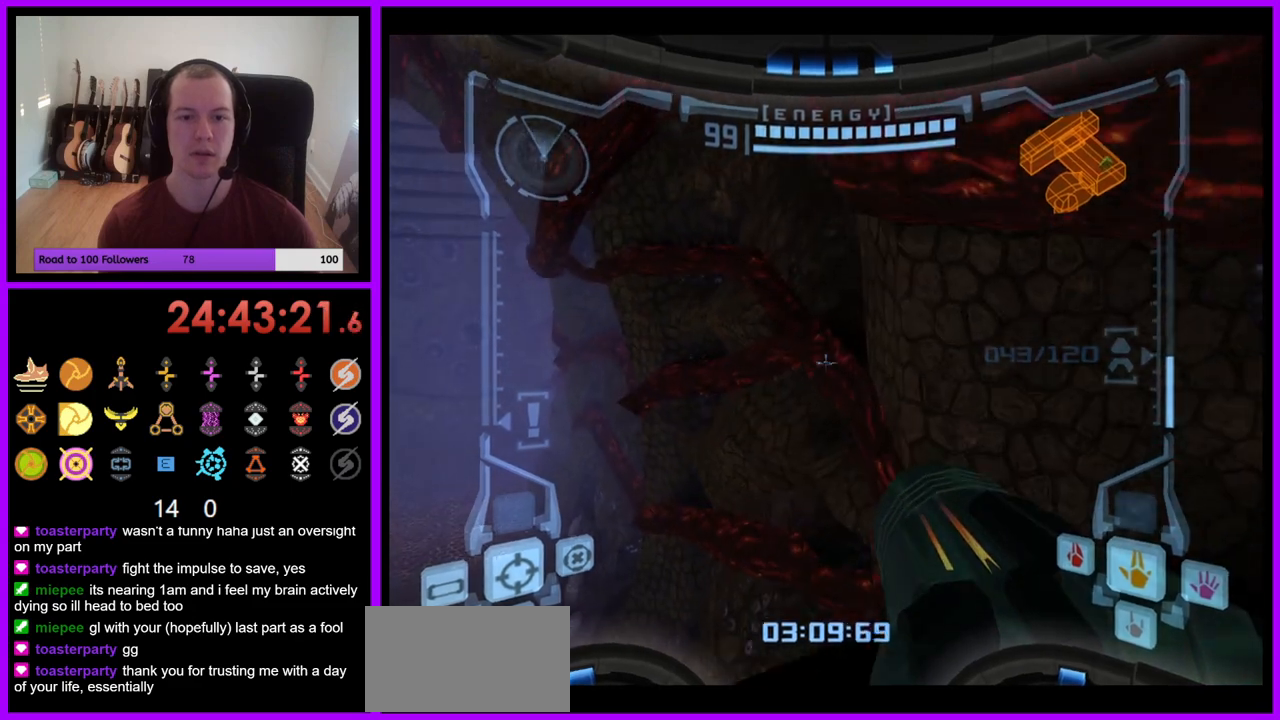
{"buttons": [], "left_stick": "center", "right_stick": "center", "events": [[33, "B", "up"], [67, "left_stick", "right"], [283, "left_stick", "center"], [433, "L1", "up"]]}
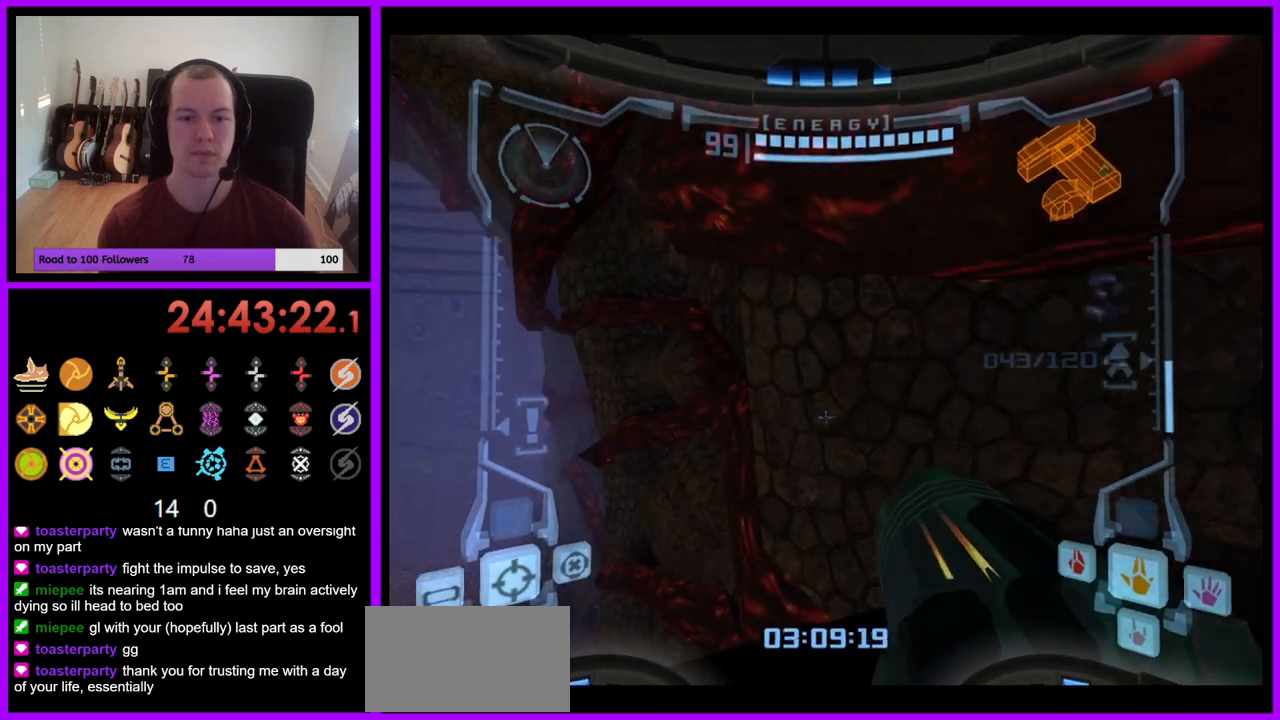
{"buttons": [], "left_stick": "left", "right_stick": "center"}
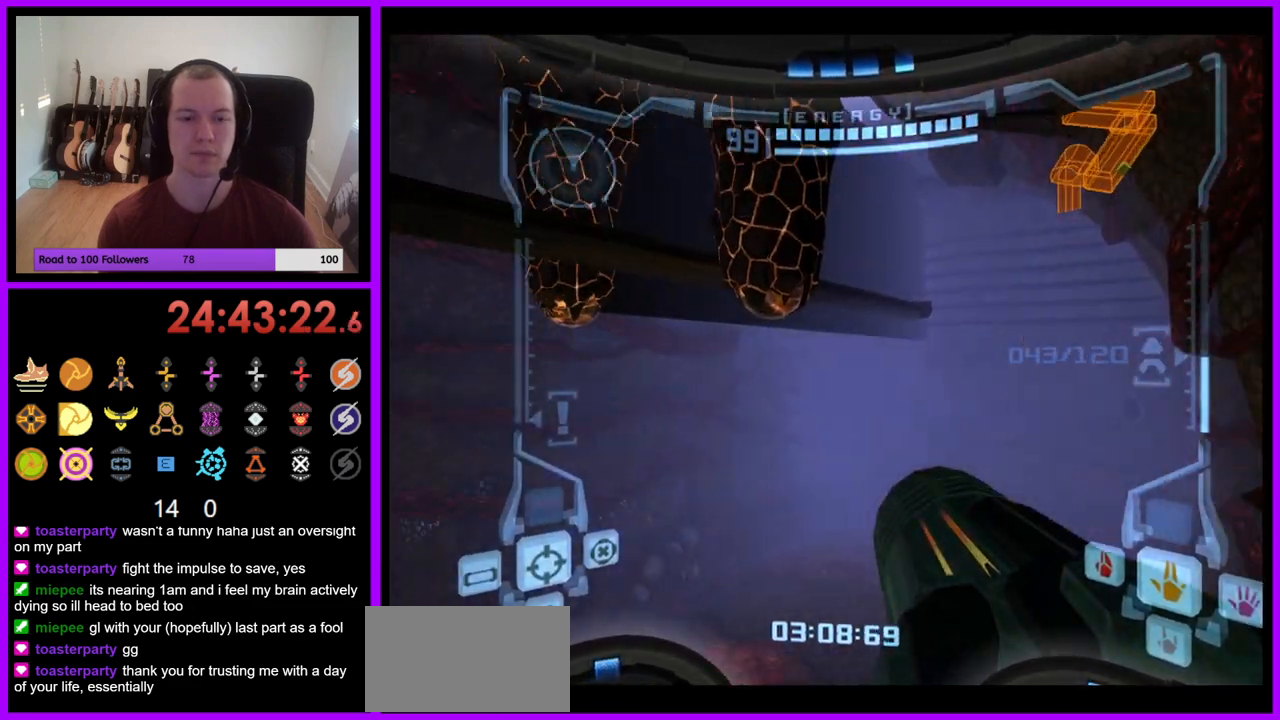
{"buttons": [], "left_stick": "center", "right_stick": "center", "events": [[317, "left_stick", "center"]]}
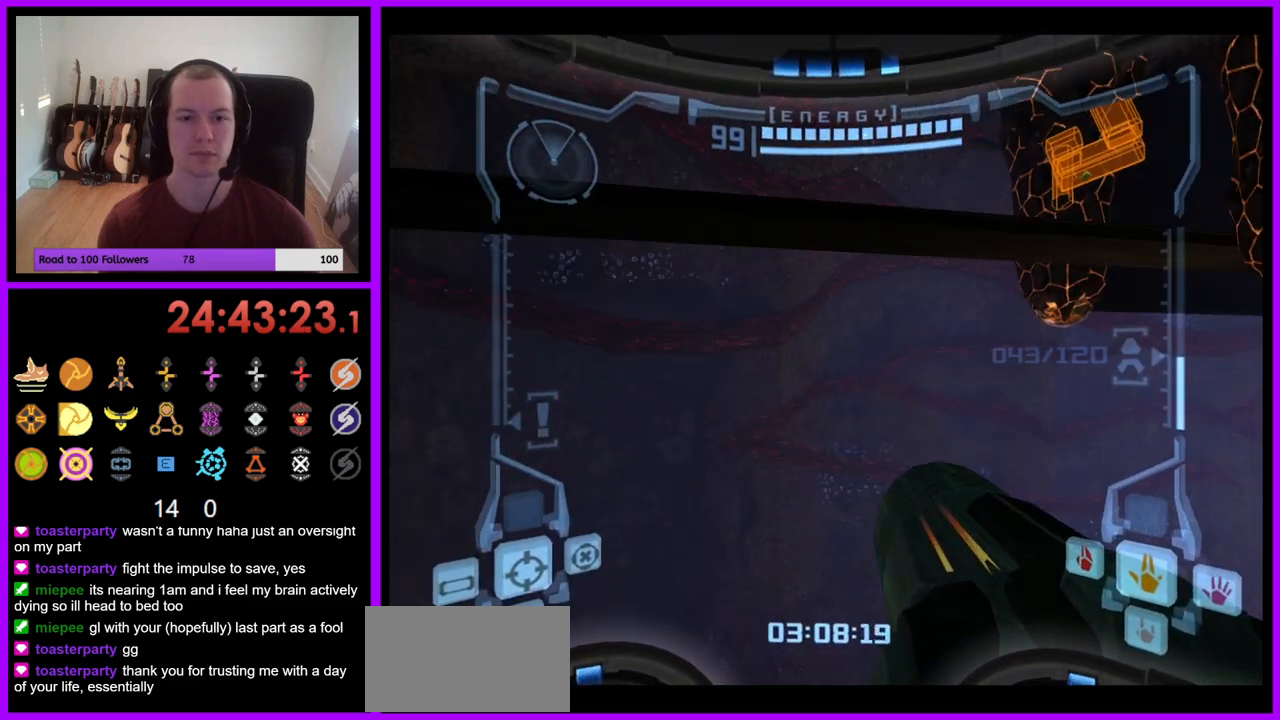
{"buttons": ["L1"], "left_stick": "up", "right_stick": "center", "events": [[100, "L1", "down"], [400, "left_stick", "up"]]}
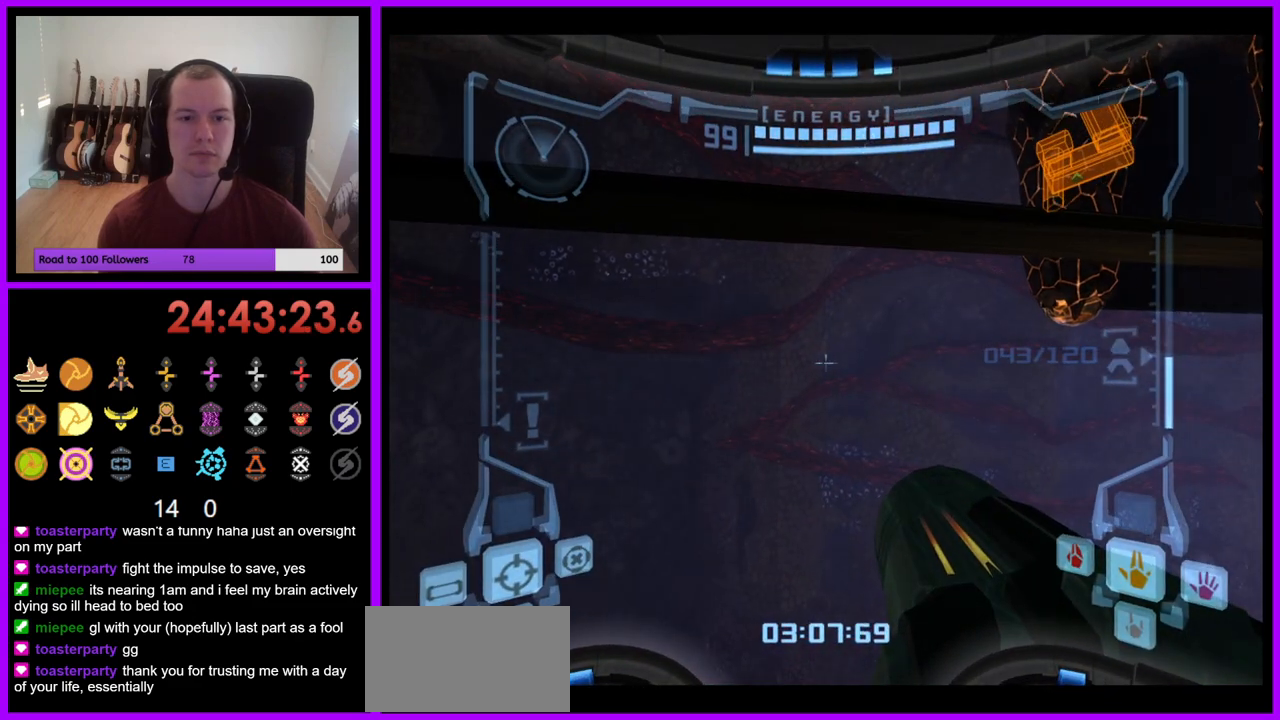
{"buttons": [], "left_stick": "up", "right_stick": "center", "events": [[17, "B", "down"], [100, "B", "up"], [250, "L1", "up"]]}
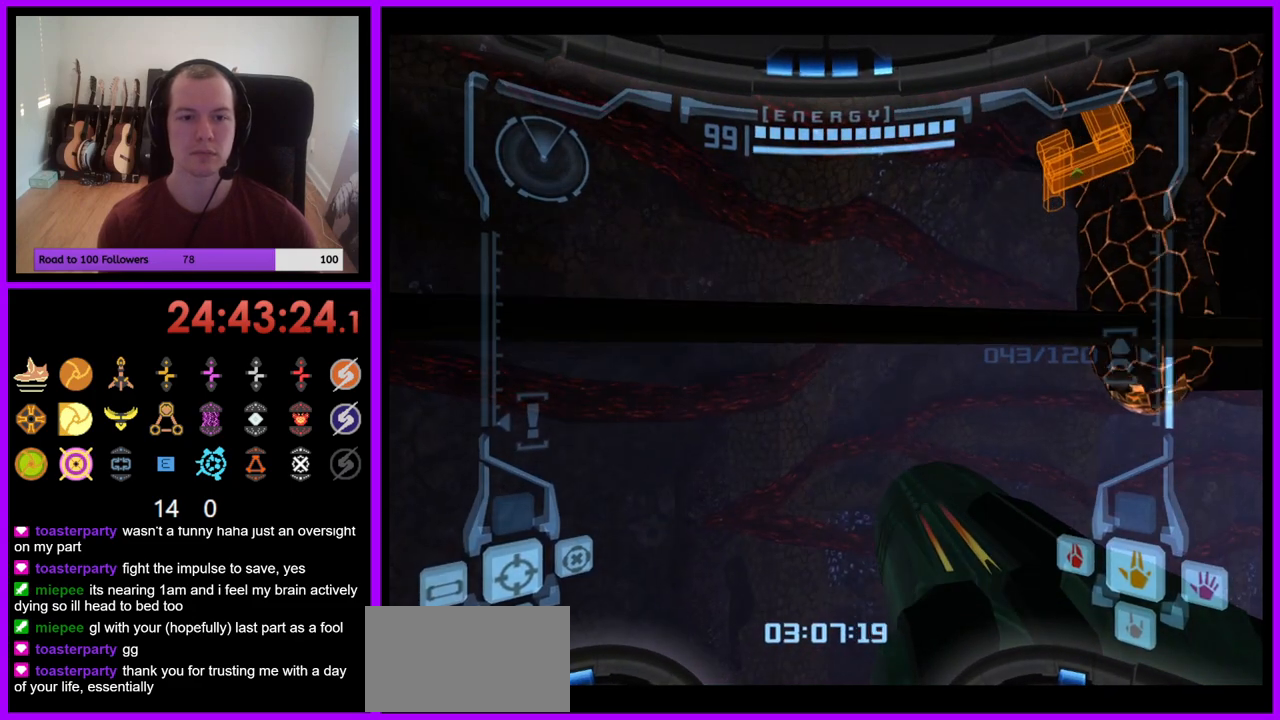
{"buttons": [], "left_stick": "up", "right_stick": "center", "events": [[117, "B", "down"], [217, "B", "up"]]}
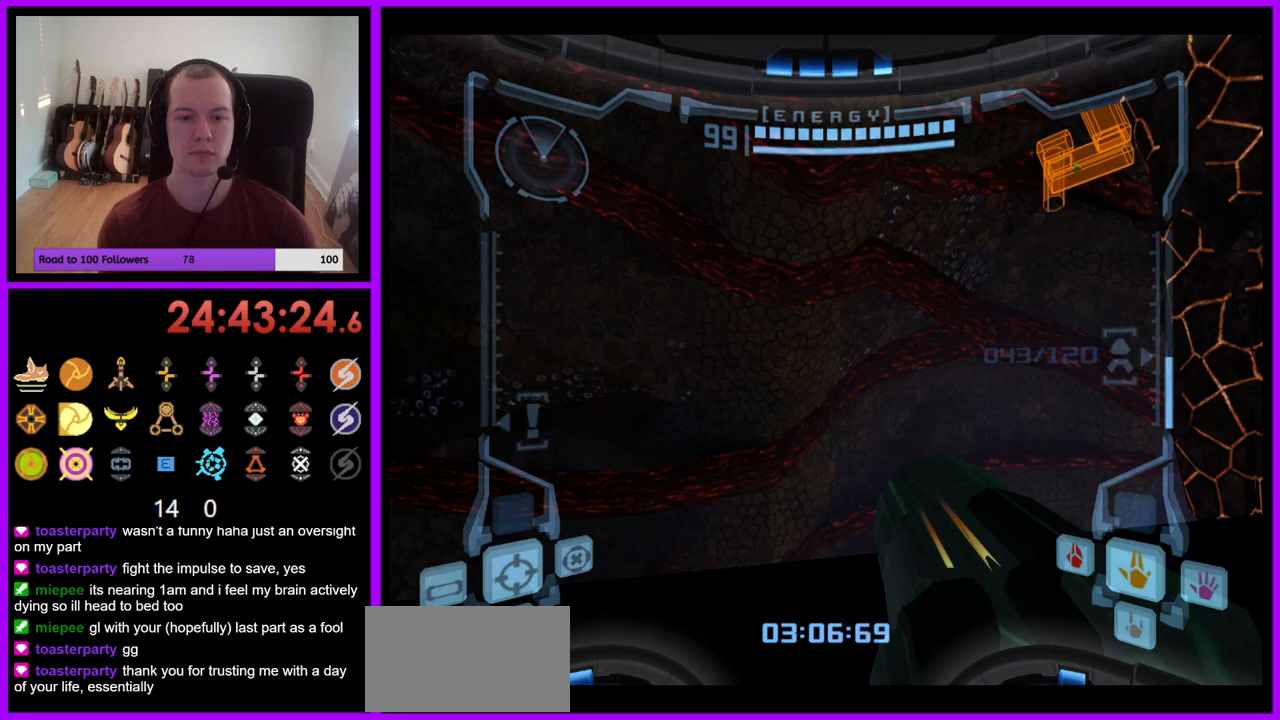
{"buttons": [], "left_stick": "right", "right_stick": "center", "events": [[317, "left_stick", "center"], [383, "left_stick", "right"]]}
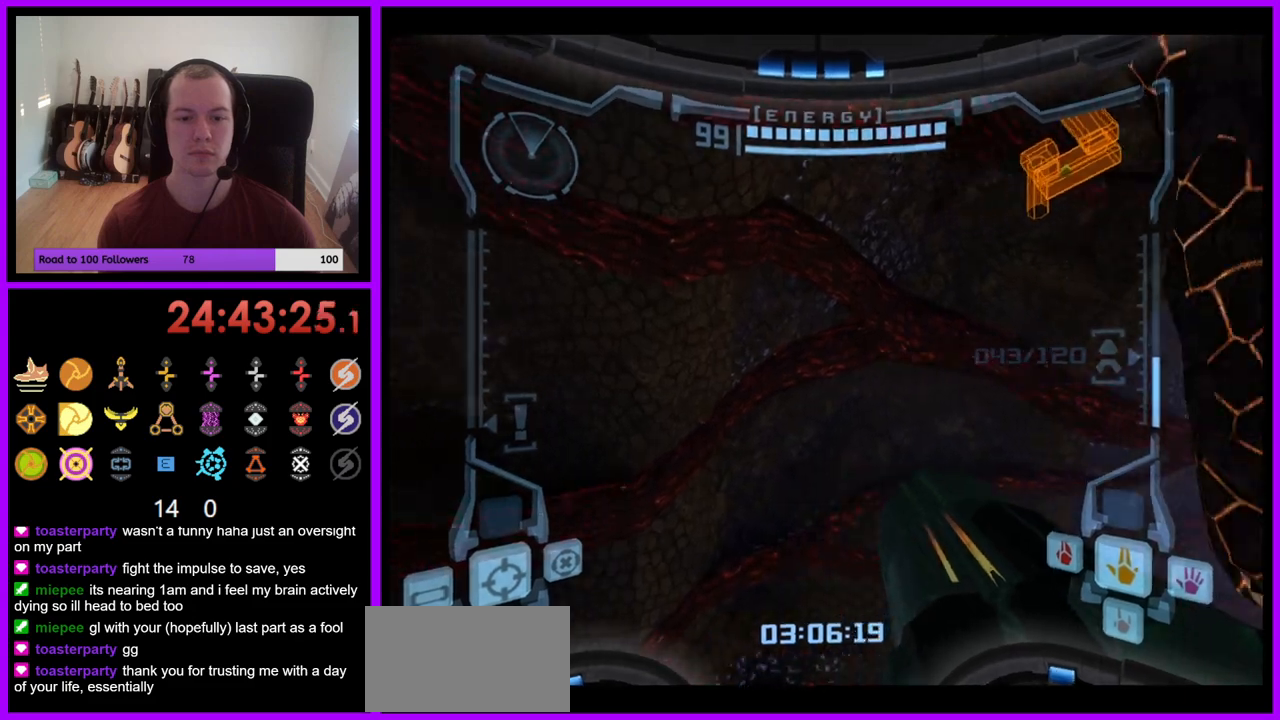
{"buttons": [], "left_stick": "up", "right_stick": "up-right", "events": [[383, "right_stick", "up-right"], [450, "left_stick", "up"]]}
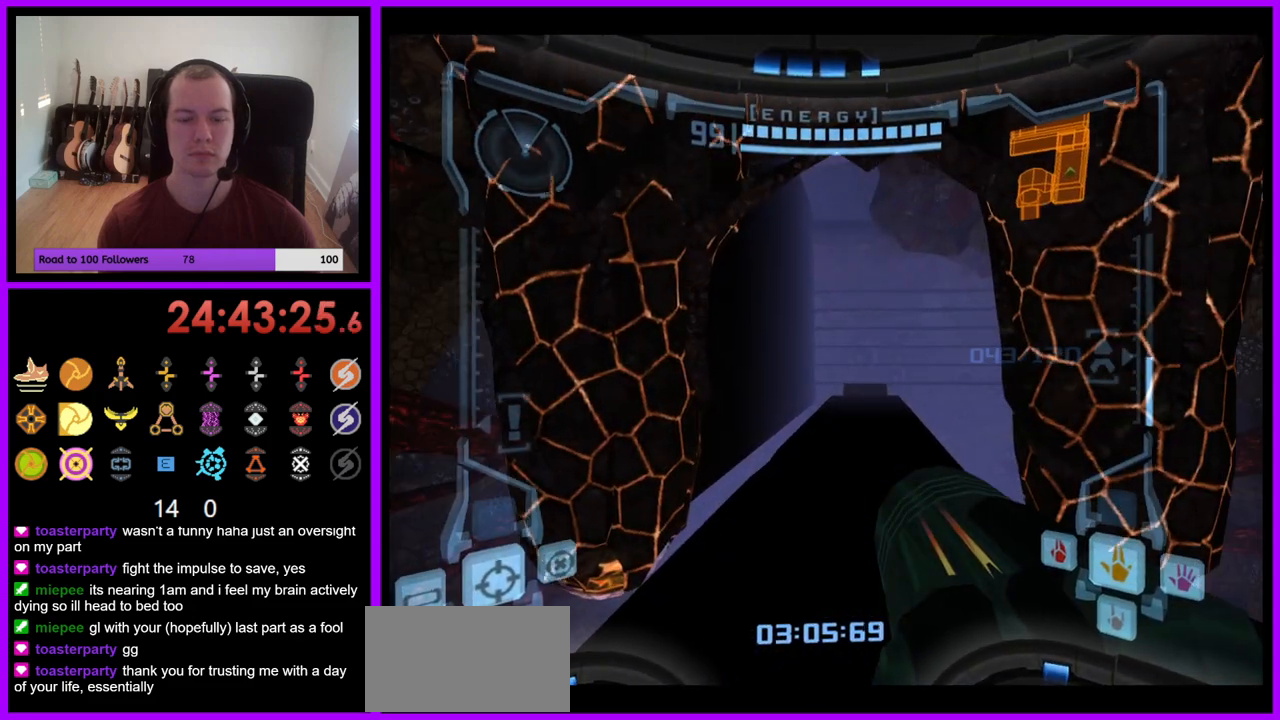
{"buttons": [], "left_stick": "up", "right_stick": "center", "events": [[17, "right_stick", "center"]]}
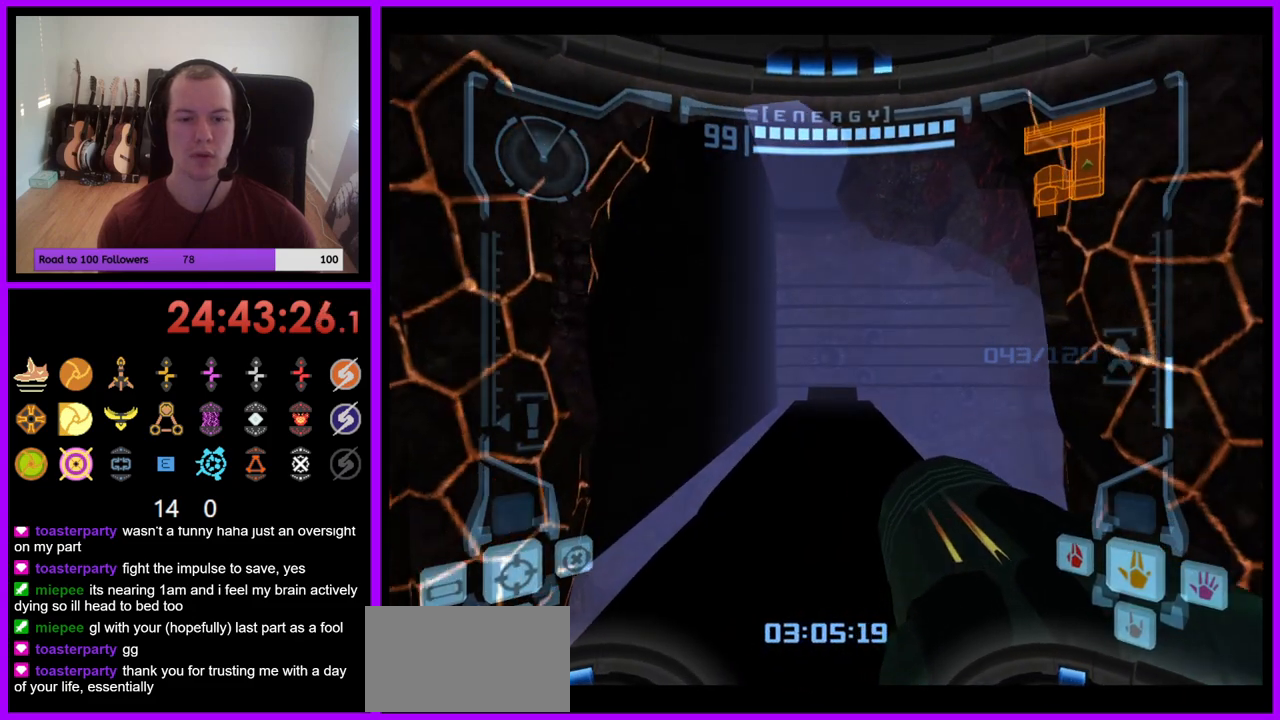
{"buttons": ["L1"], "left_stick": "up", "right_stick": "center", "events": [[83, "L1", "down"], [317, "B", "down"], [400, "B", "up"]]}
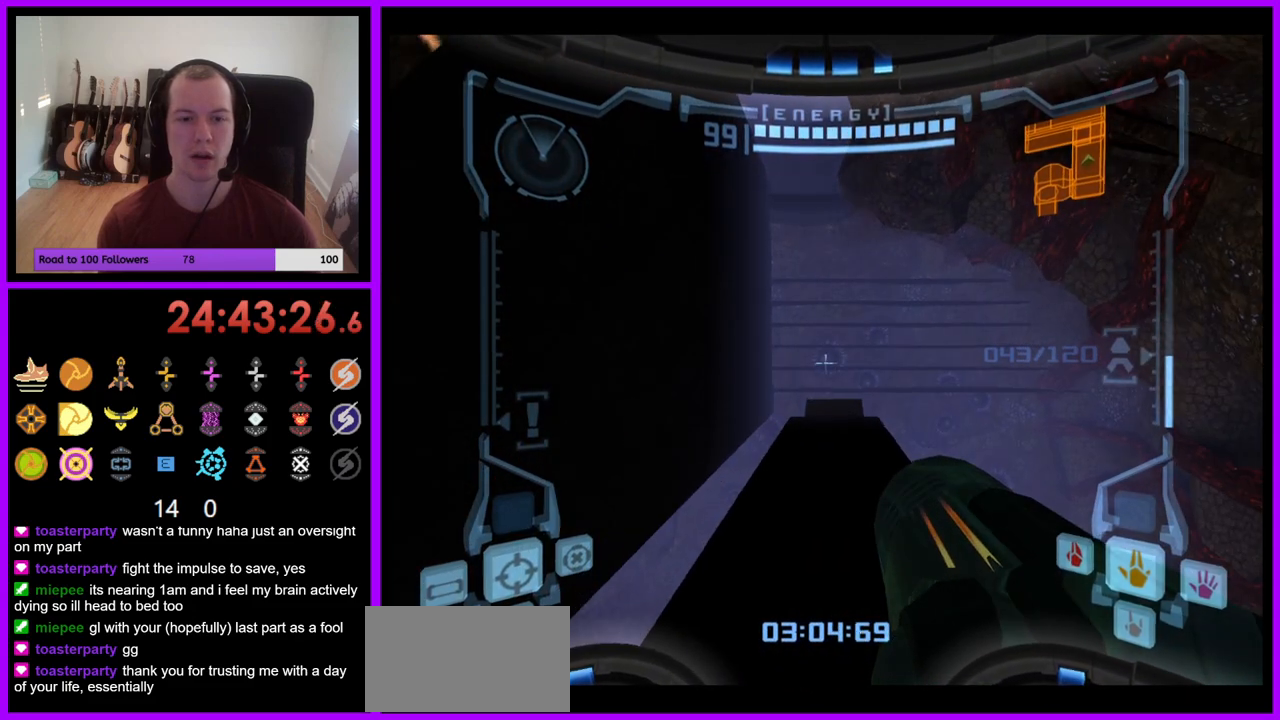
{"buttons": ["L1"], "left_stick": "up", "right_stick": "center", "events": []}
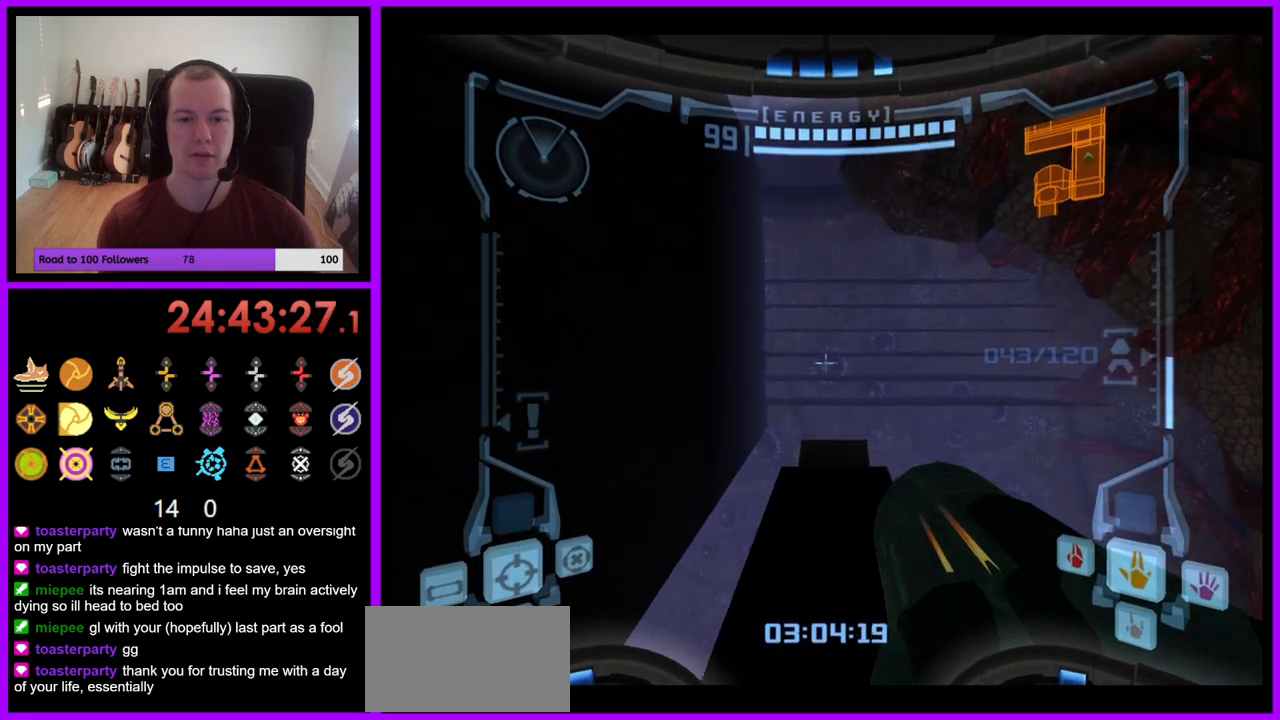
{"buttons": ["L1"], "left_stick": "up", "right_stick": "center", "events": []}
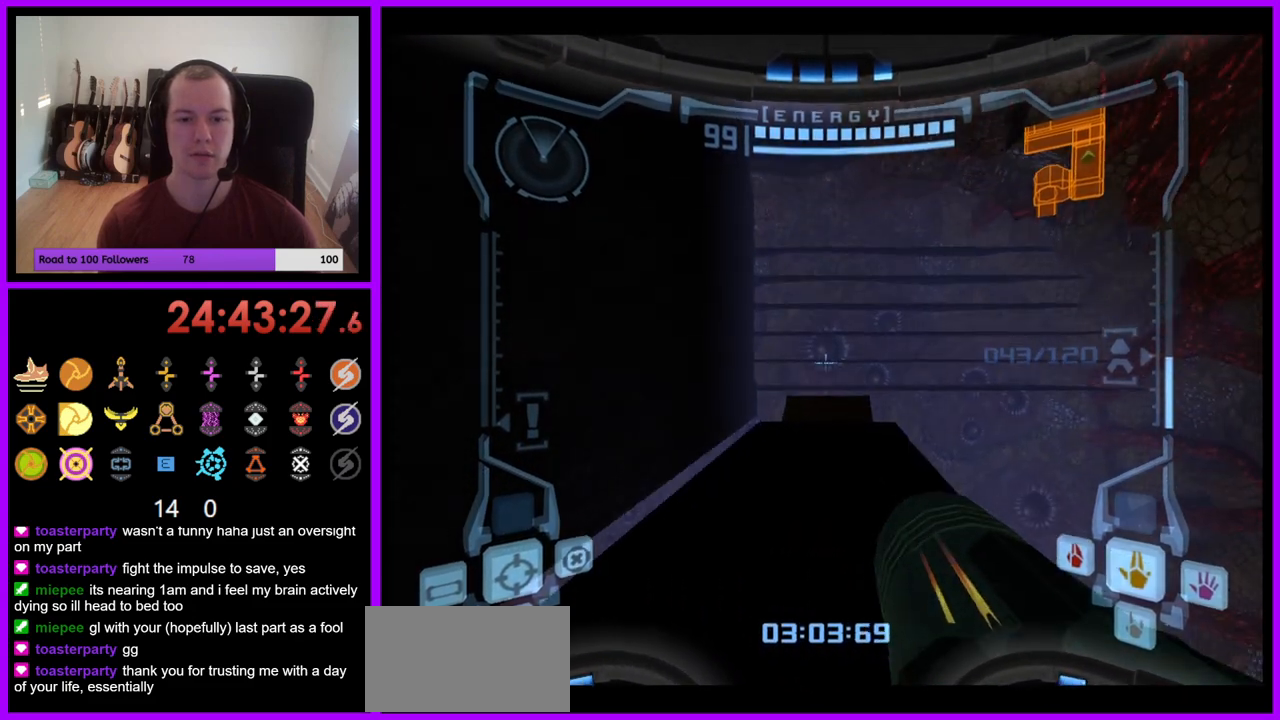
{"buttons": ["L1"], "left_stick": "up", "right_stick": "center", "events": []}
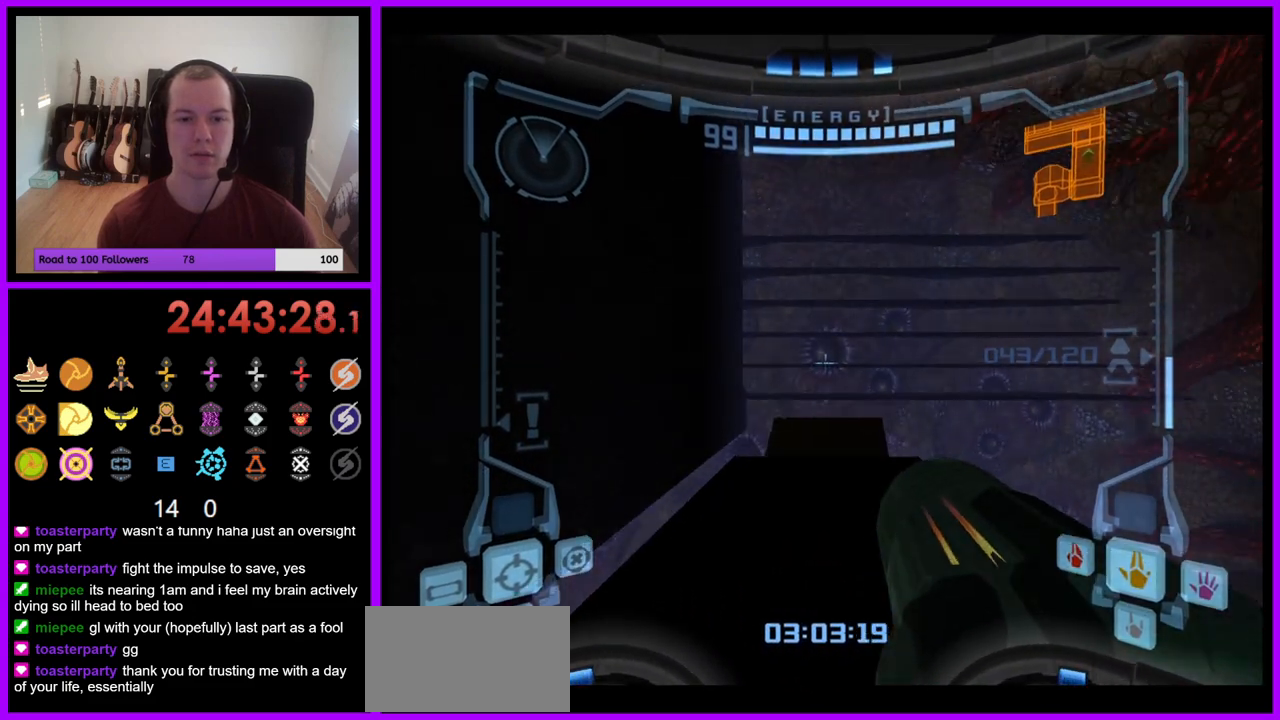
{"buttons": ["L1"], "left_stick": "up", "right_stick": "center", "events": []}
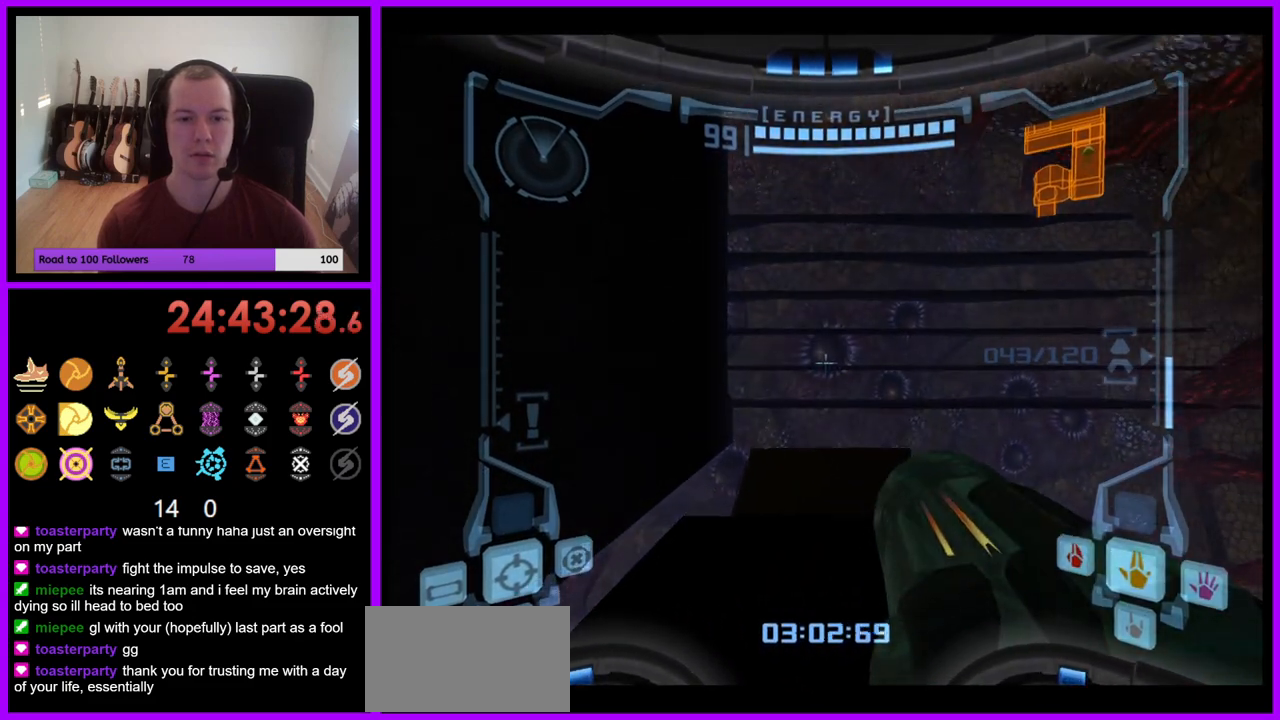
{"buttons": ["L1"], "left_stick": "up", "right_stick": "center", "events": [[50, "L1", "up"], [50, "left_stick", "center"], [100, "left_stick", "down"], [383, "left_stick", "center"], [467, "L1", "down"], [467, "left_stick", "up"]]}
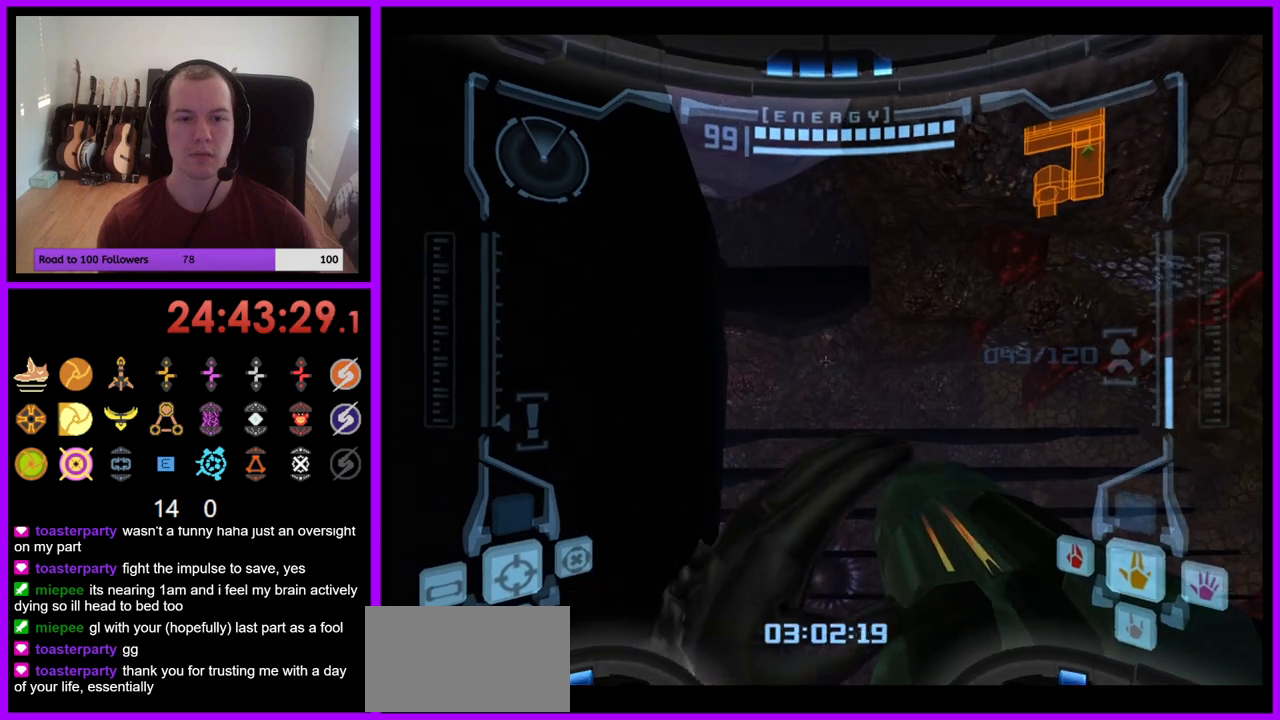
{"buttons": ["L1"], "left_stick": "center", "right_stick": "center", "events": [[450, "left_stick", "center"]]}
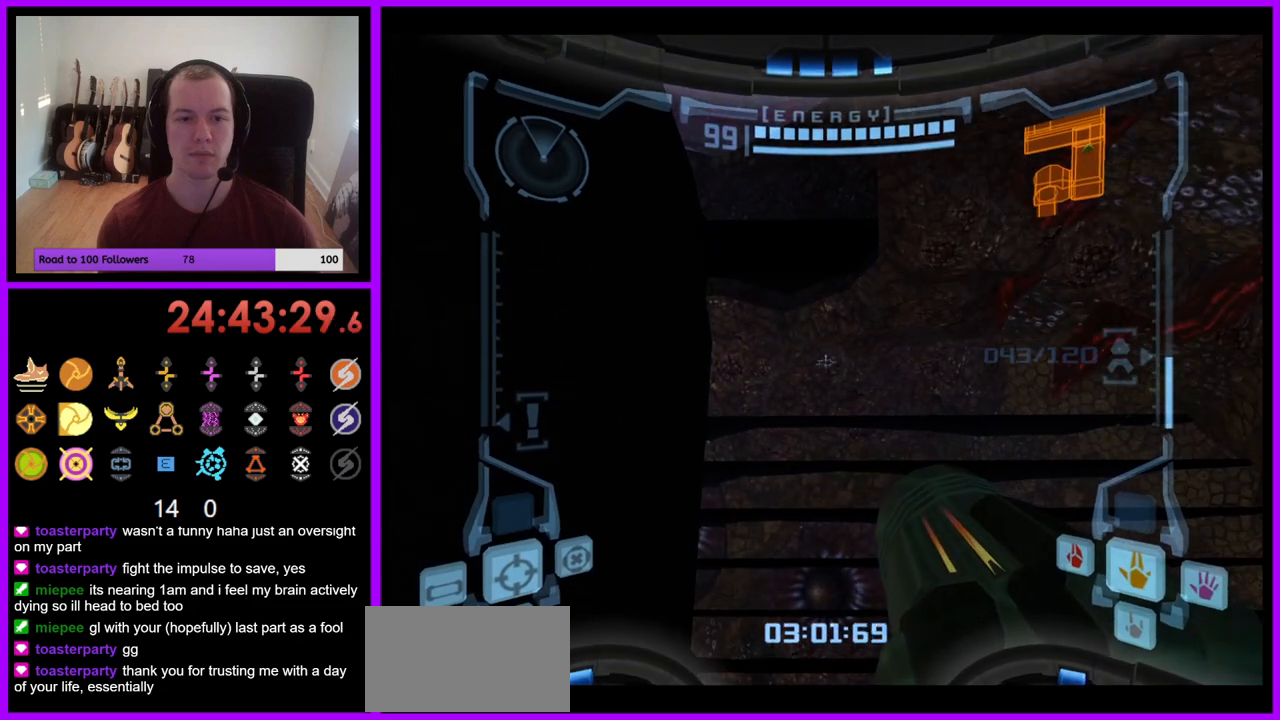
{"buttons": [], "left_stick": "center", "right_stick": "center", "events": [[400, "L1", "up"]]}
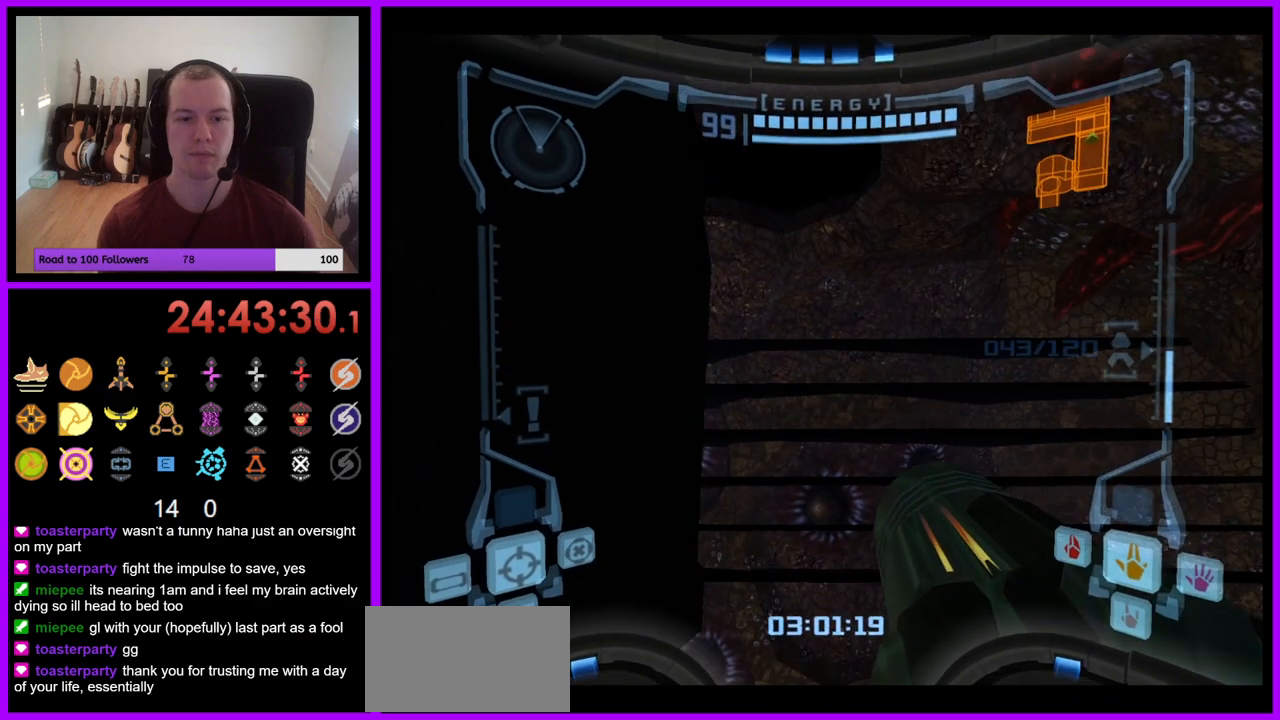
{"buttons": ["L1"], "left_stick": "up", "right_stick": "center", "events": [[367, "L1", "down"], [483, "left_stick", "up"]]}
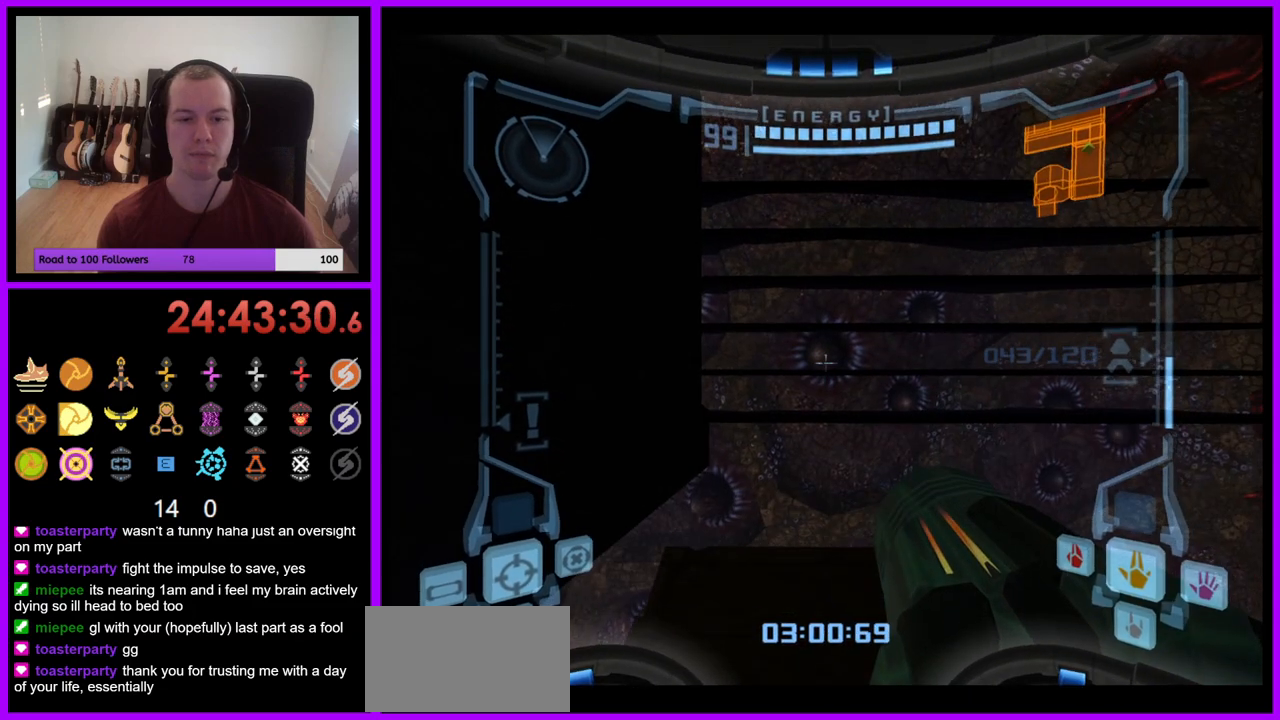
{"buttons": ["L1"], "left_stick": "center", "right_stick": "center", "events": [[300, "B", "down"], [417, "B", "up"], [483, "left_stick", "center"]]}
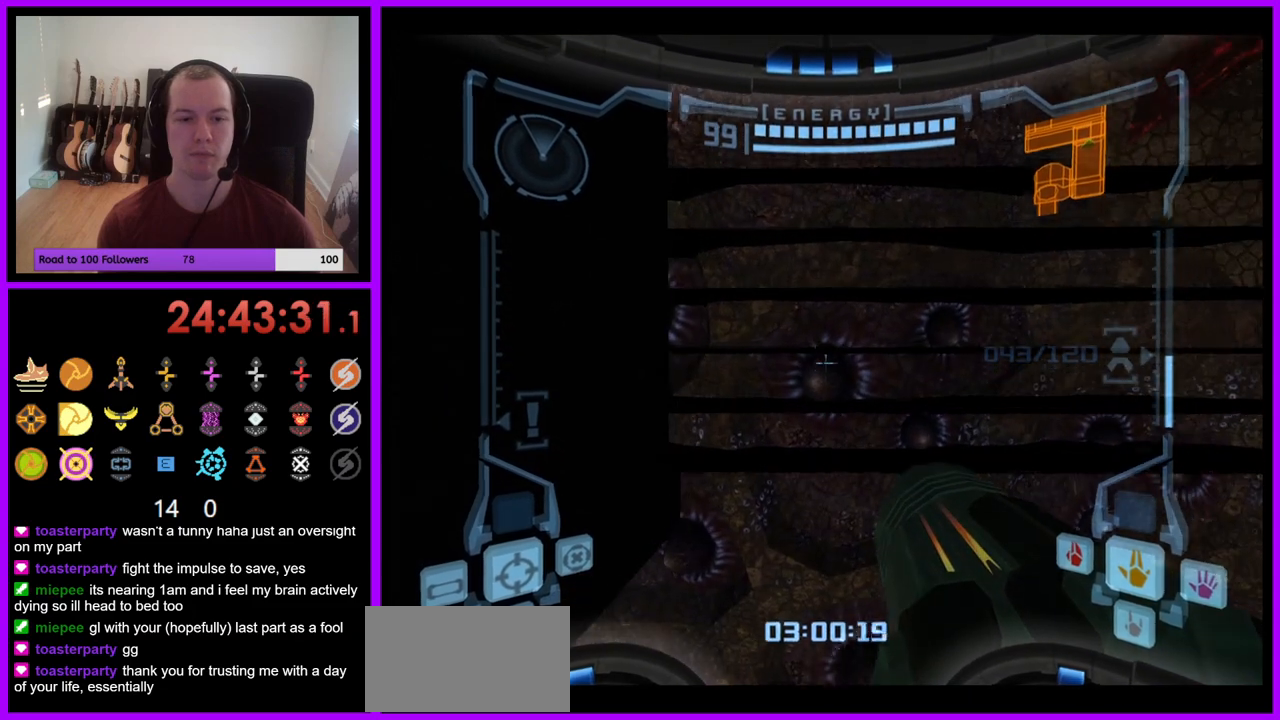
{"buttons": ["B", "L1"], "left_stick": "center", "right_stick": "center", "events": [[17, "left_stick", "down"], [217, "left_stick", "center"], [367, "B", "down"]]}
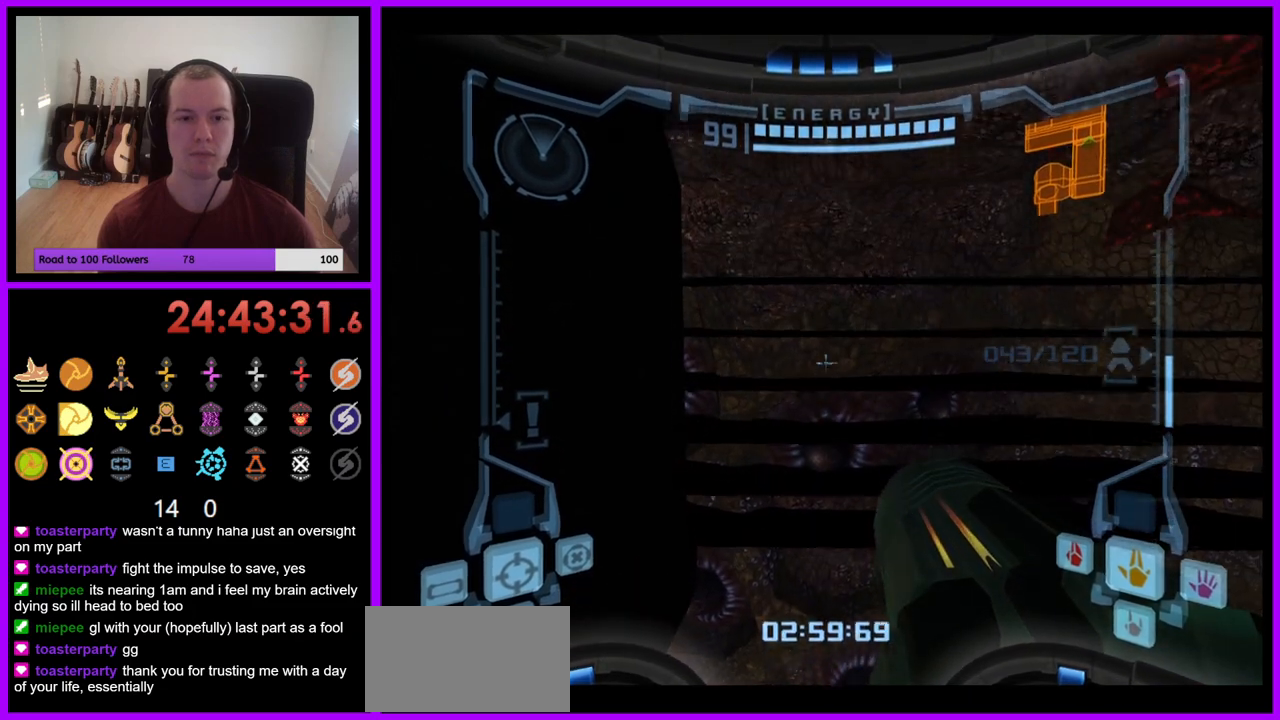
{"buttons": ["L1"], "left_stick": "down", "right_stick": "center", "events": [[17, "B", "up"], [283, "left_stick", "down"]]}
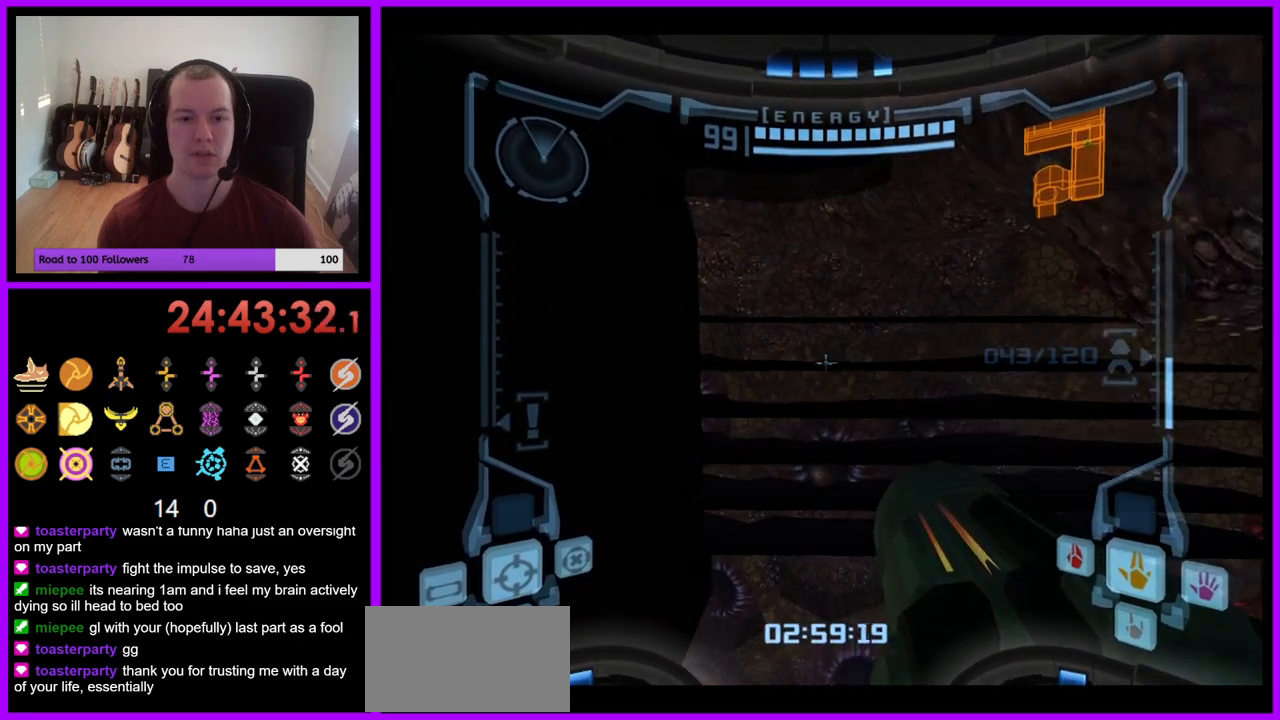
{"buttons": ["L1"], "left_stick": "down", "right_stick": "center", "events": []}
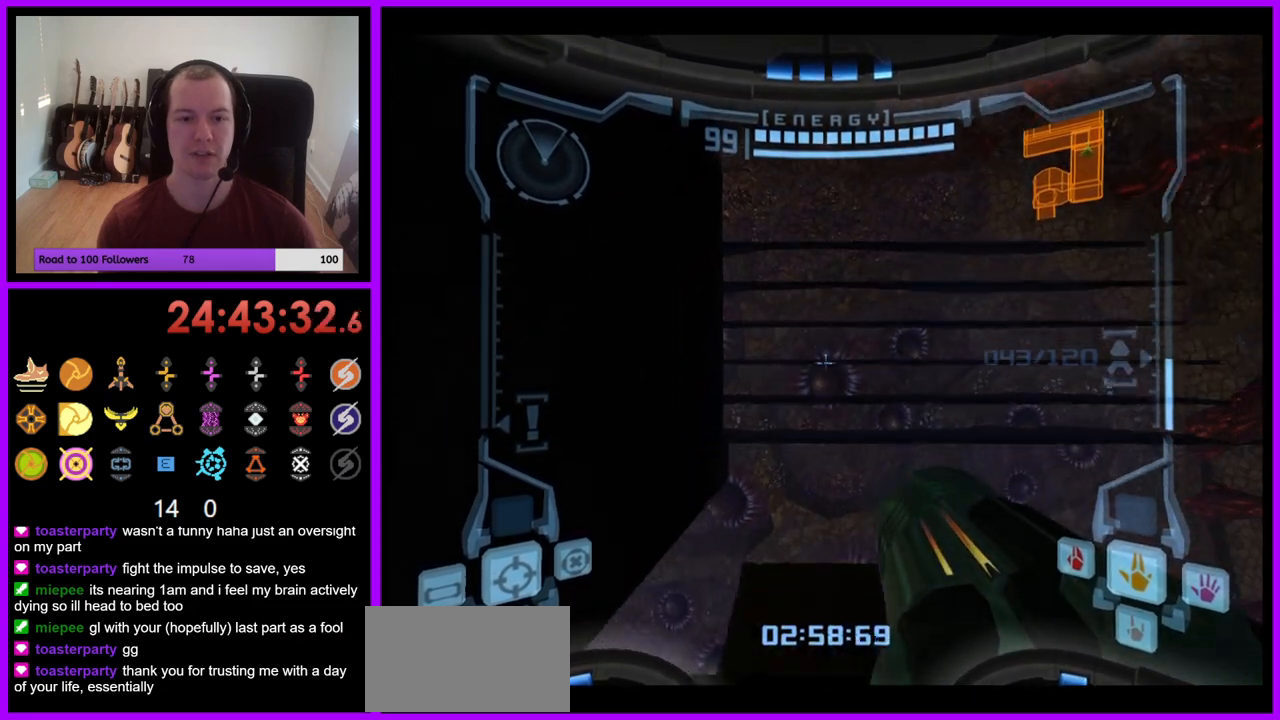
{"buttons": [], "left_stick": "center", "right_stick": "center", "events": [[50, "left_stick", "center"], [300, "L1", "up"]]}